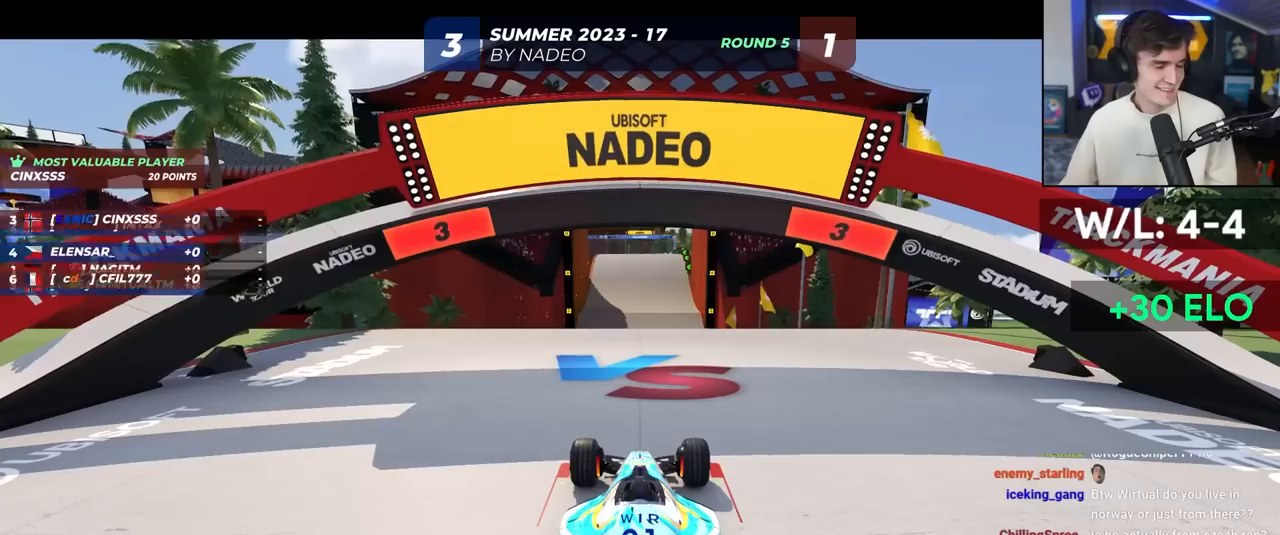
Gameplay with keyboard; each line is a JSON object with the keys held at the frame after it. "events" lists presses ("down") and releases ("up") of "brake", "down", "left", "right" and "up" between this image and that frame as [ms after this image, input, new state], when the widget could be followed in between. No other keys are recorded. Mouse input is not recorded. Key names are as the overlay labels them; some are game actions (e.g. jump) rather than physical keys.
{"keys": ["up"], "events": []}
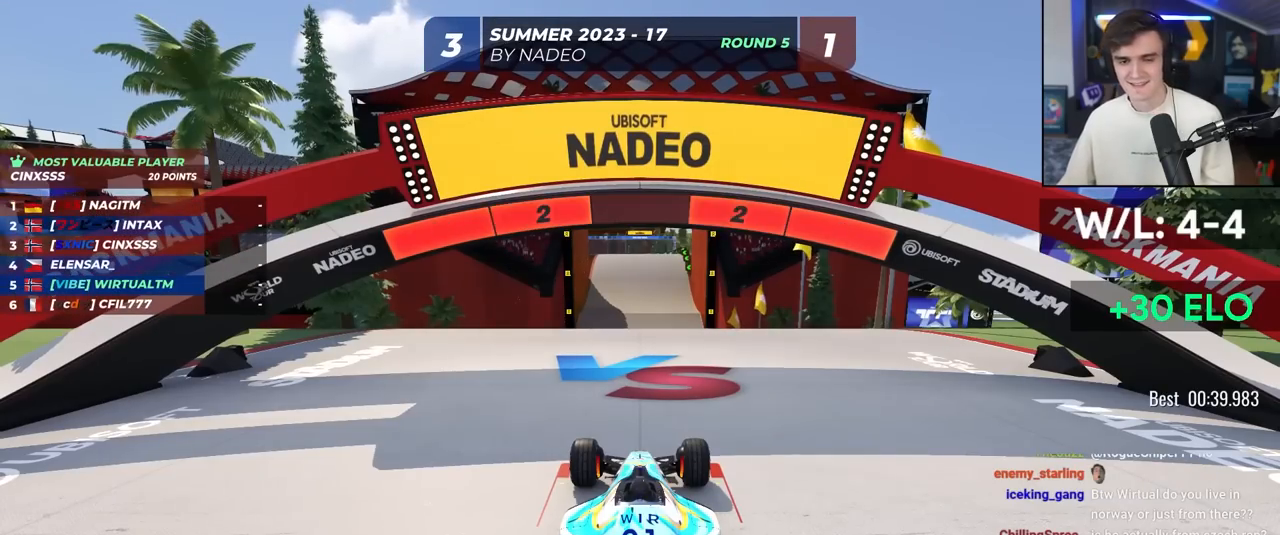
{"keys": ["up"], "events": []}
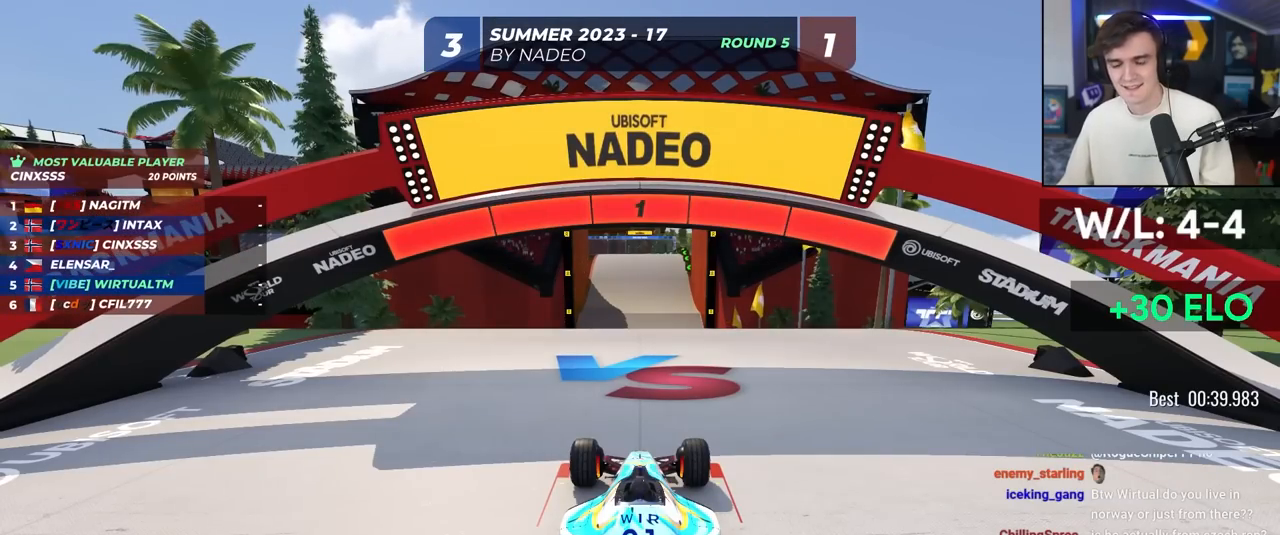
{"keys": ["up"], "events": []}
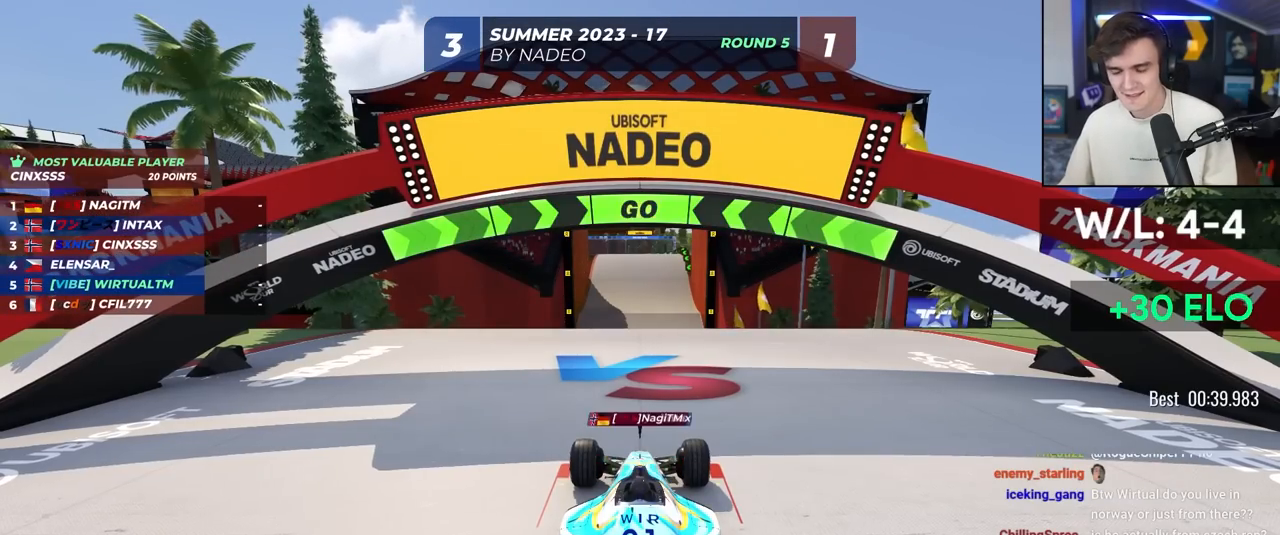
{"keys": ["up"], "events": []}
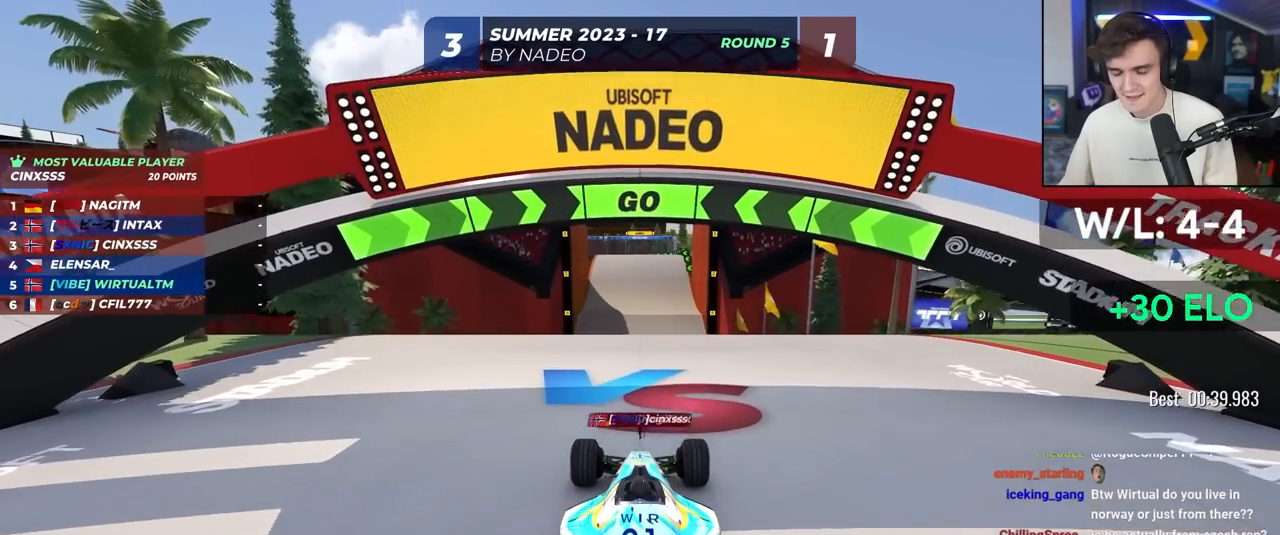
{"keys": ["up"], "events": [[150, "right", "down"], [233, "right", "up"], [383, "right", "down"], [433, "right", "up"]]}
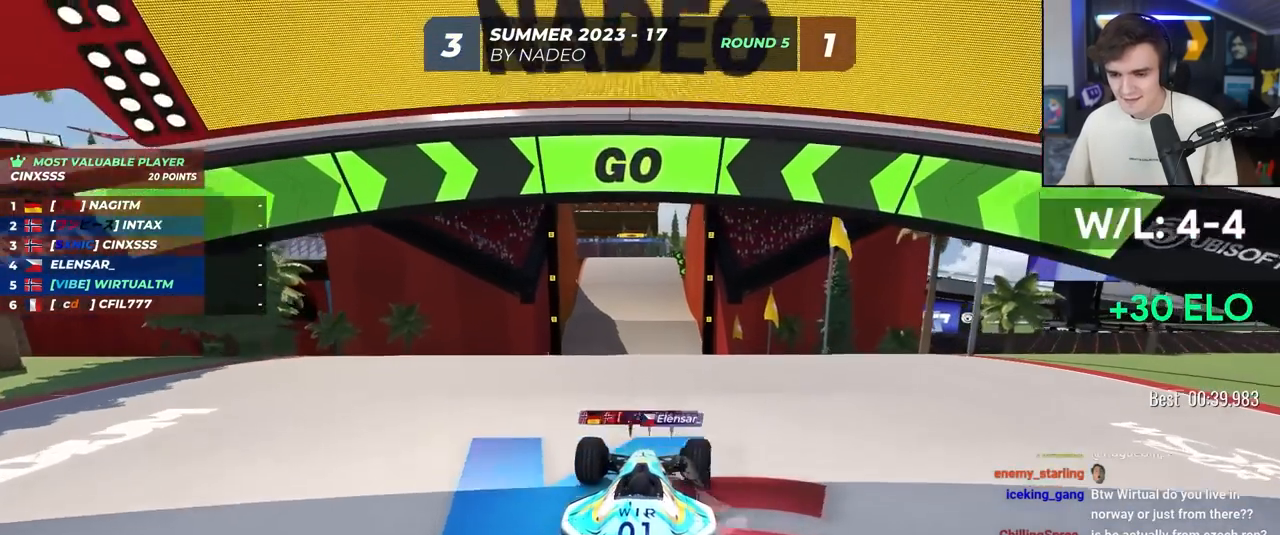
{"keys": ["up"], "events": [[250, "right", "down"], [300, "right", "up"]]}
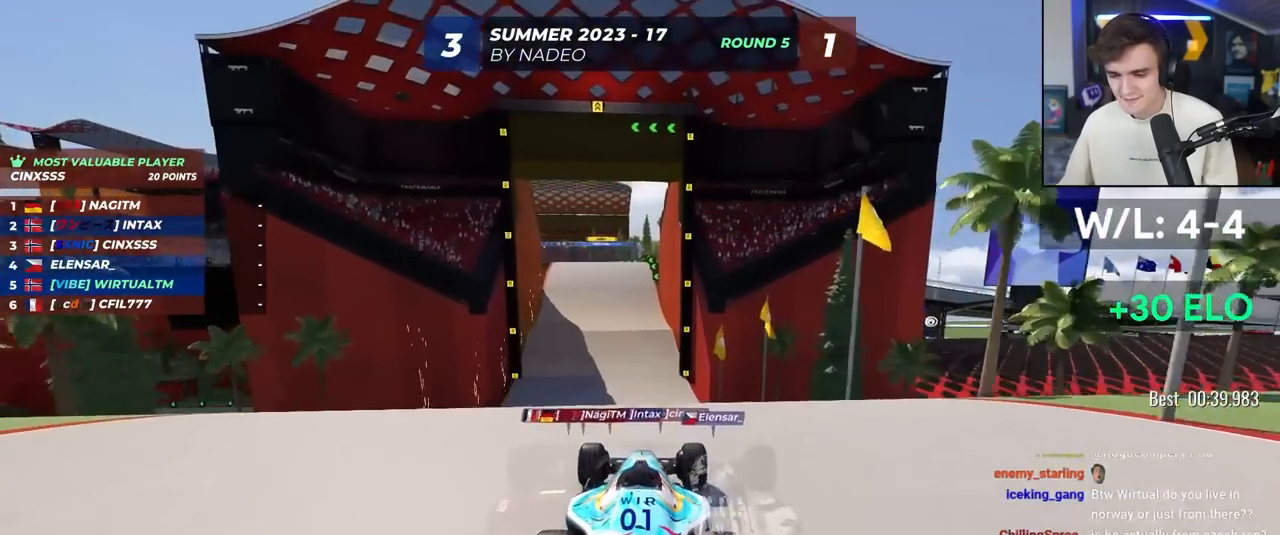
{"keys": ["up"], "events": []}
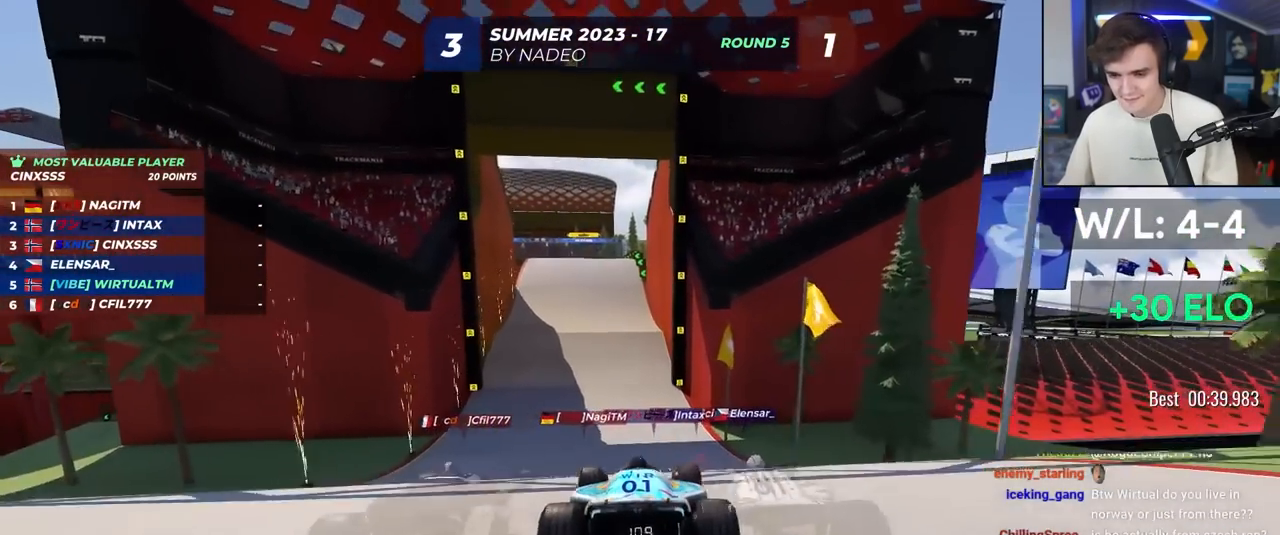
{"keys": ["up"], "events": []}
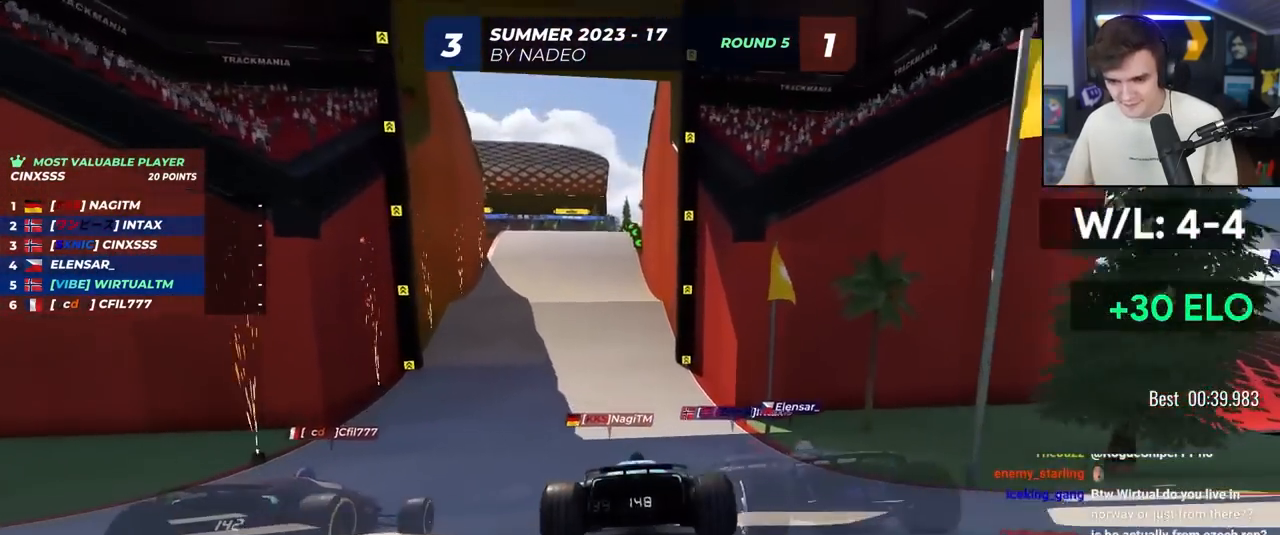
{"keys": ["up"], "events": [[383, "left", "down"], [433, "left", "up"]]}
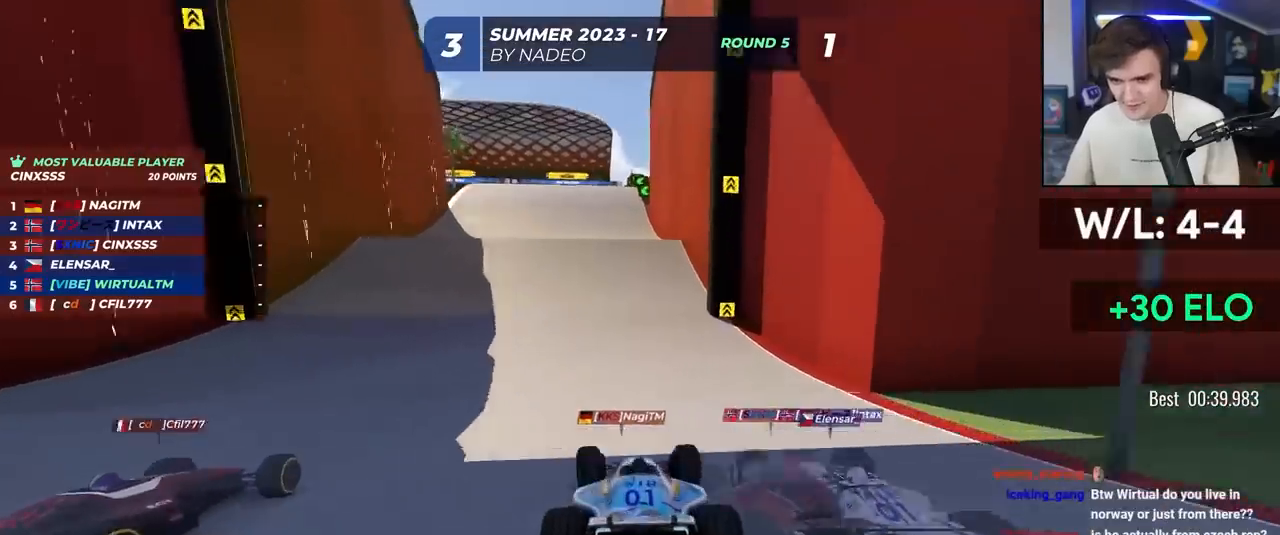
{"keys": ["left", "up"], "events": [[267, "left", "down"]]}
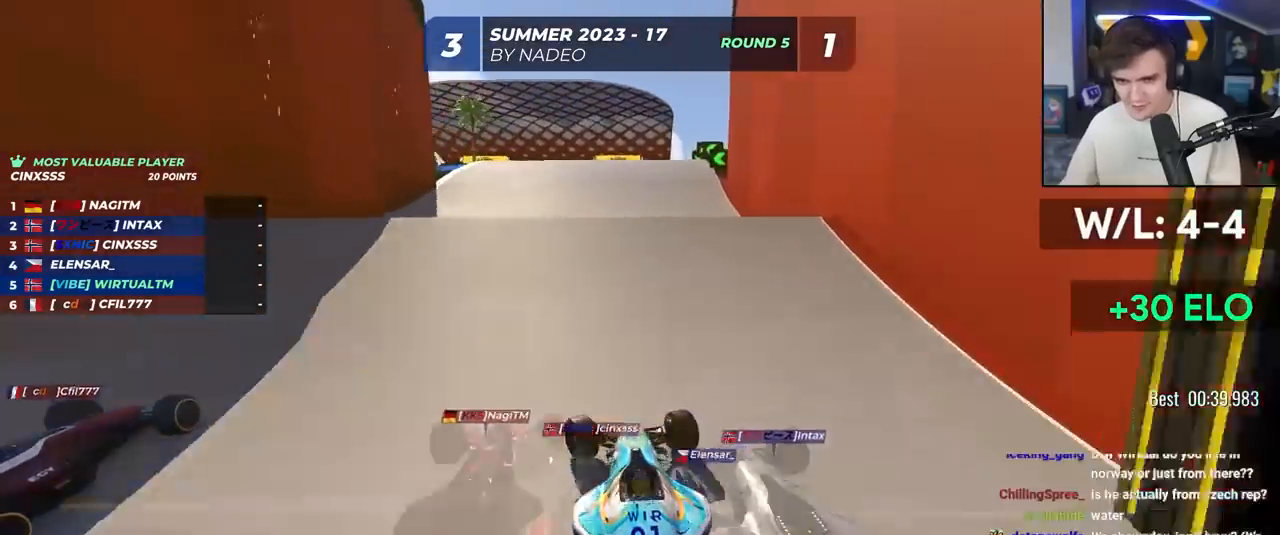
{"keys": ["up"], "events": [[50, "left", "up"], [100, "right", "down"], [150, "right", "up"]]}
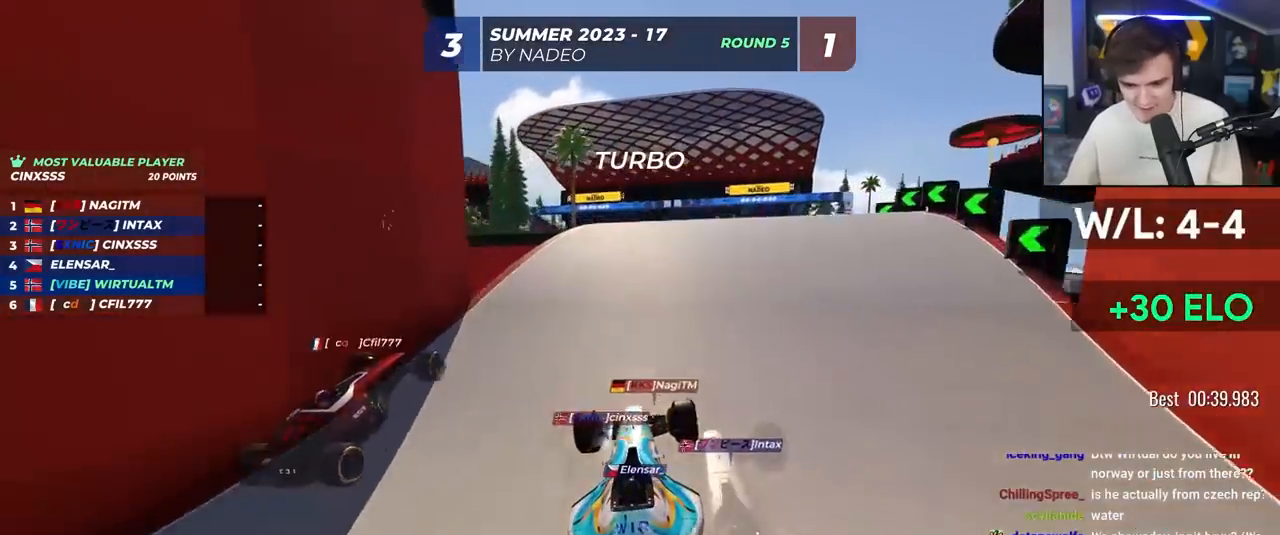
{"keys": ["up"], "events": []}
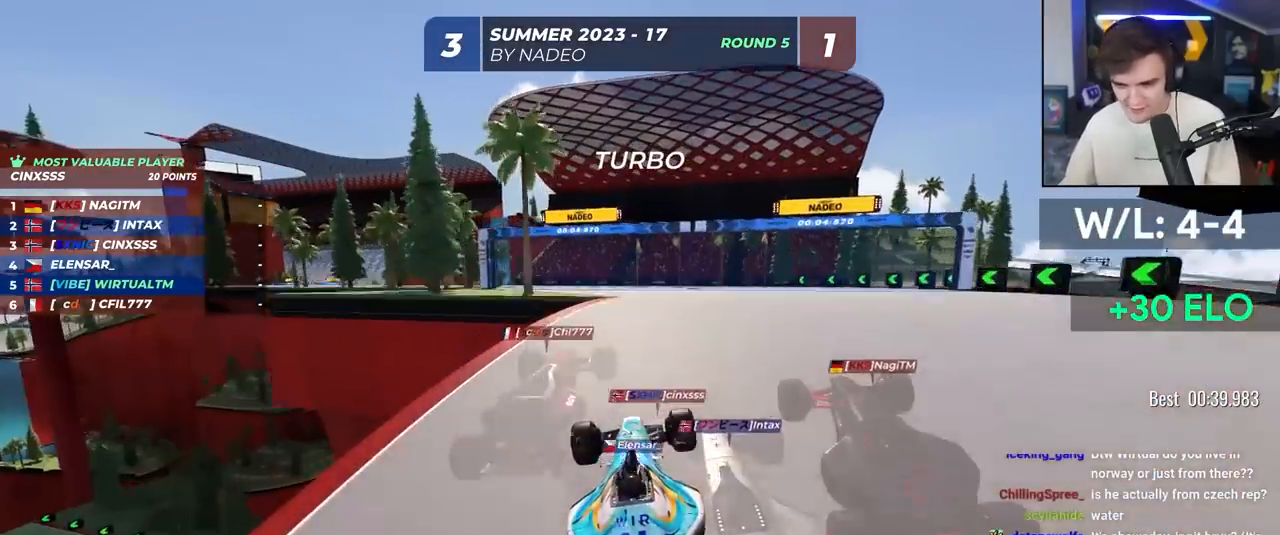
{"keys": ["left", "up"], "events": [[483, "left", "down"]]}
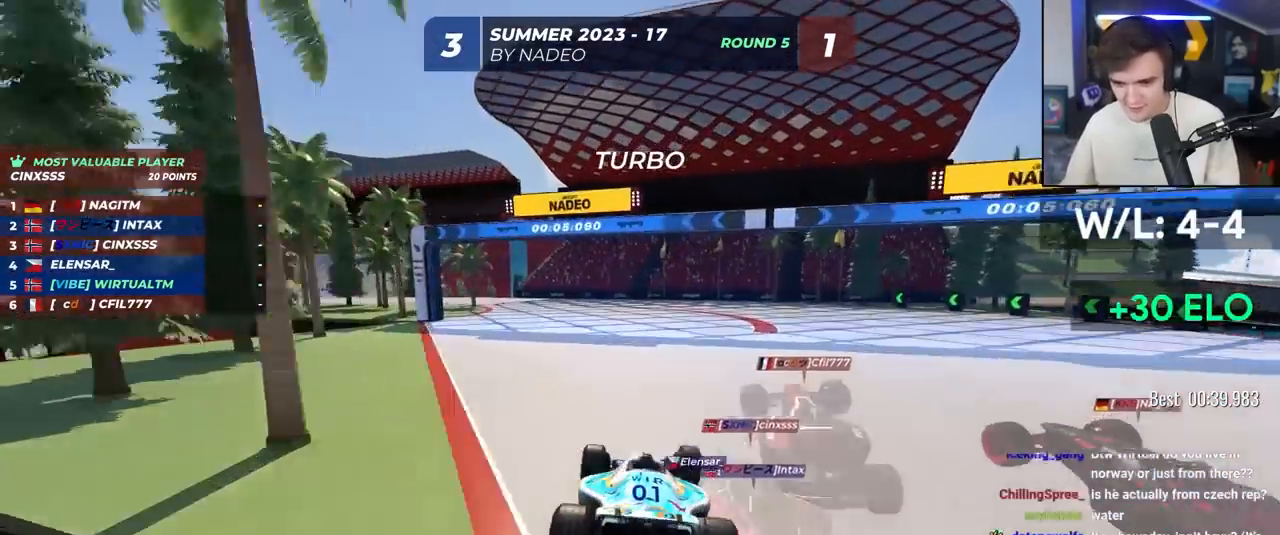
{"keys": ["up"], "events": [[233, "left", "up"], [383, "left", "down"], [467, "left", "up"]]}
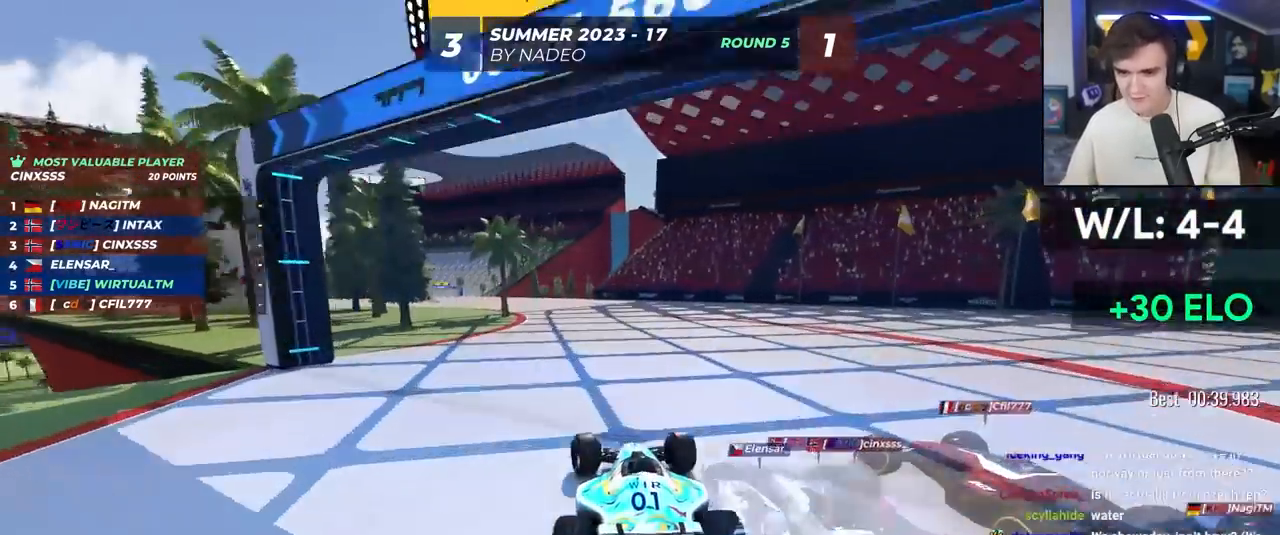
{"keys": ["left", "up"], "events": [[167, "left", "down"]]}
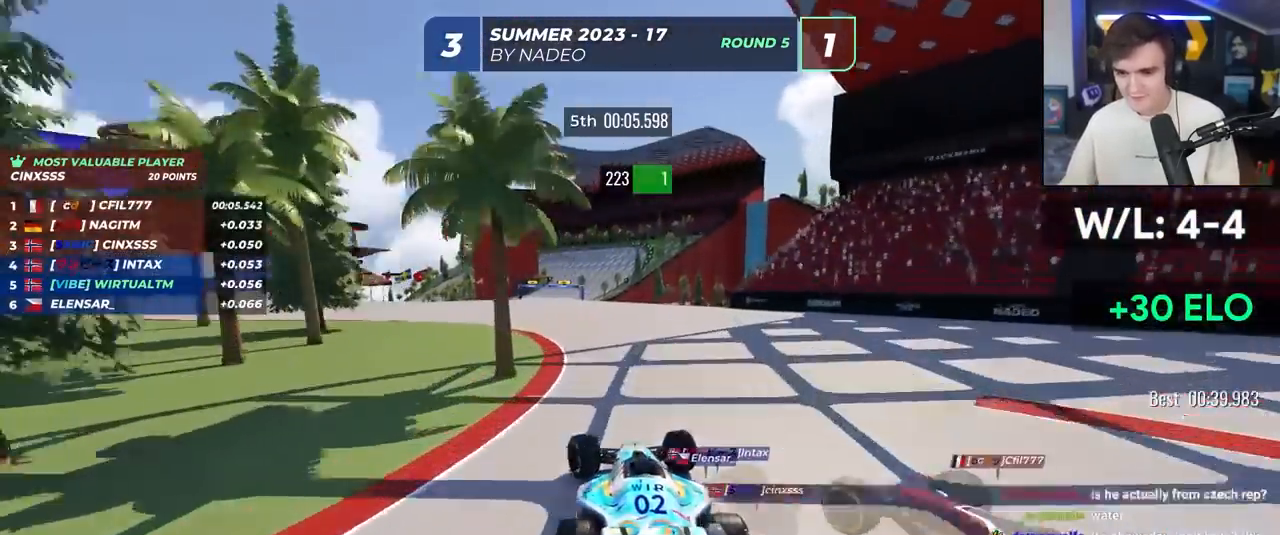
{"keys": ["up"], "events": [[217, "left", "up"], [267, "left", "down"], [500, "left", "up"]]}
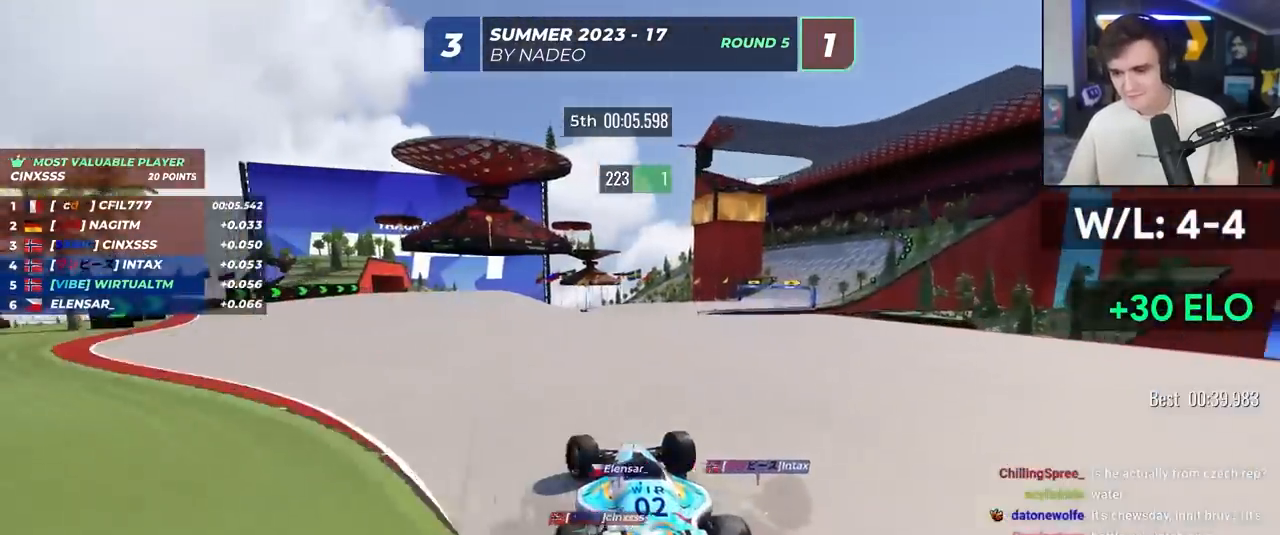
{"keys": ["up"], "events": [[133, "left", "down"], [200, "left", "up"]]}
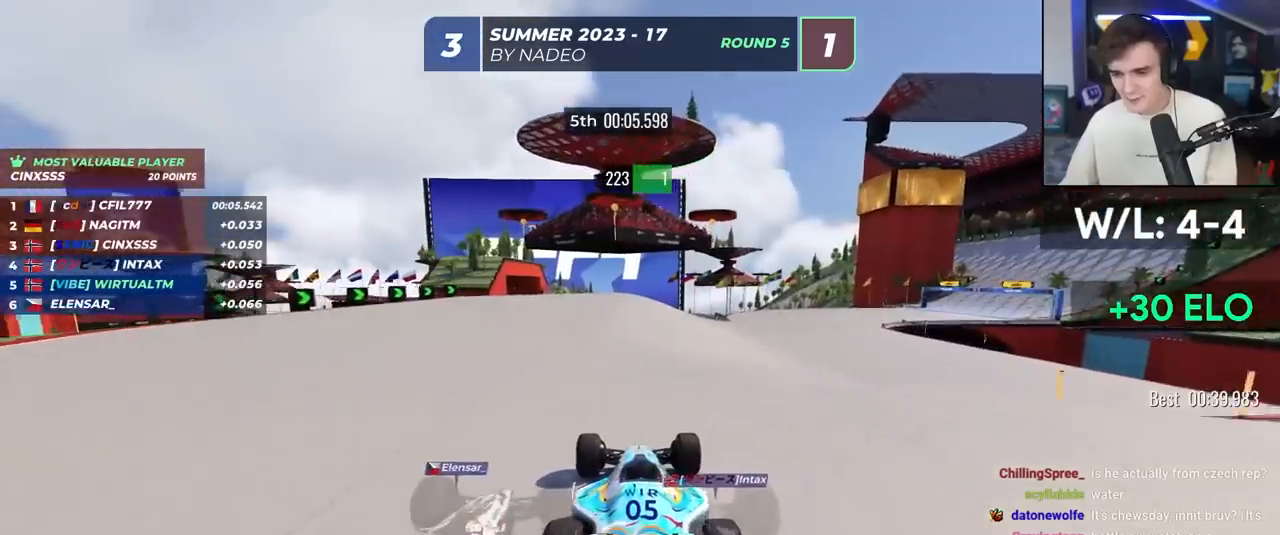
{"keys": ["right", "up"], "events": [[67, "right", "down"], [200, "right", "up"], [250, "right", "down"]]}
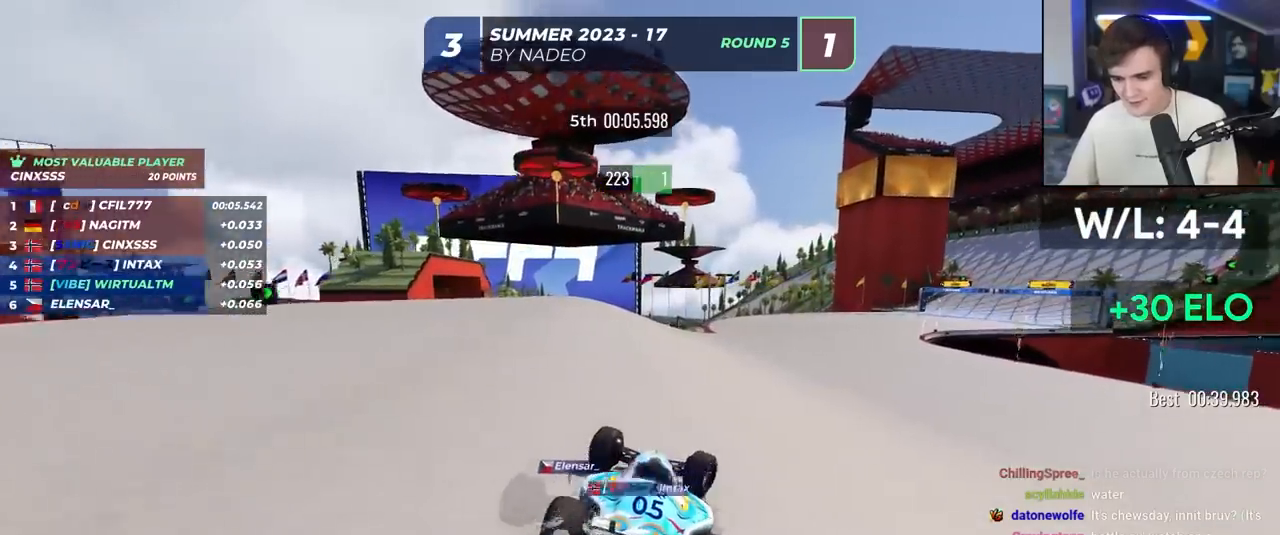
{"keys": ["up"], "events": [[267, "right", "up"], [367, "right", "down"], [500, "right", "up"]]}
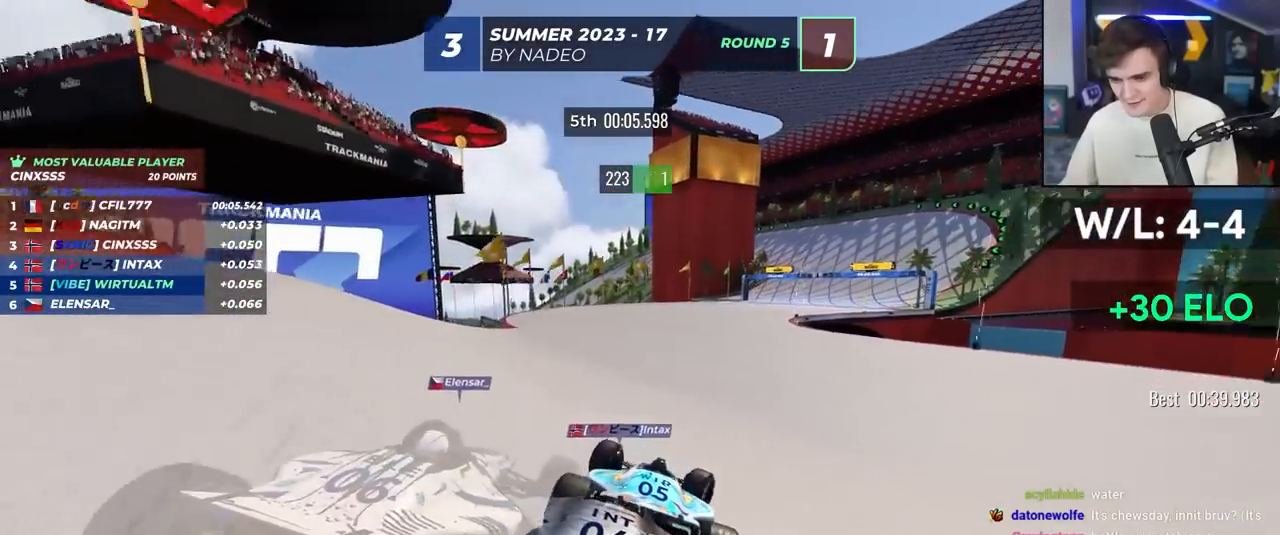
{"keys": ["up"], "events": [[183, "right", "down"], [433, "right", "up"]]}
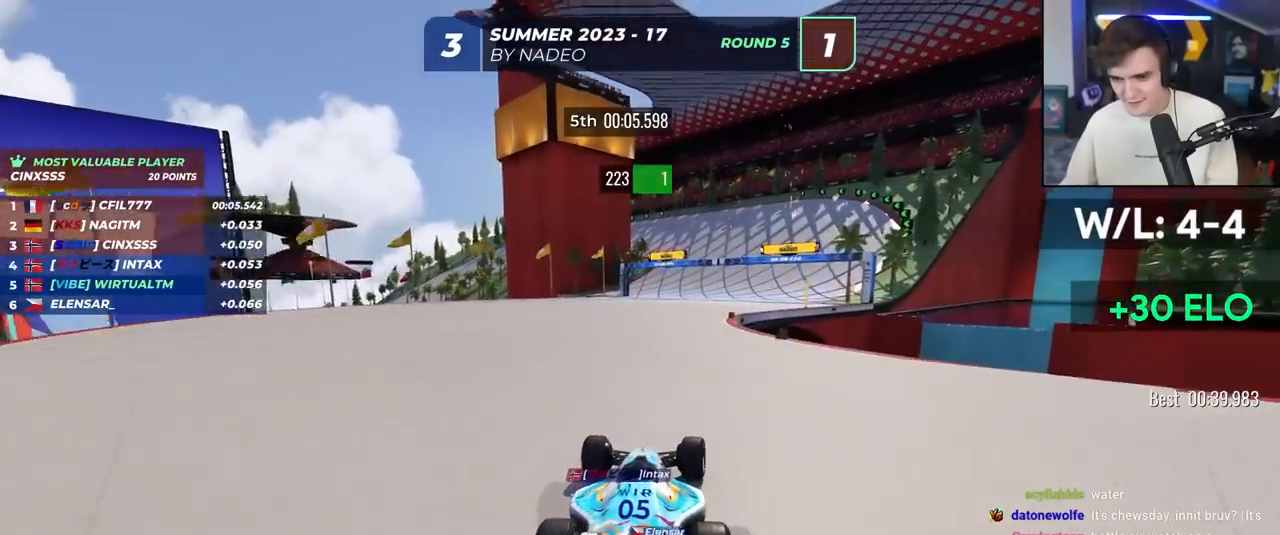
{"keys": ["right", "up"], "events": [[17, "right", "down"], [117, "right", "up"], [200, "right", "down"]]}
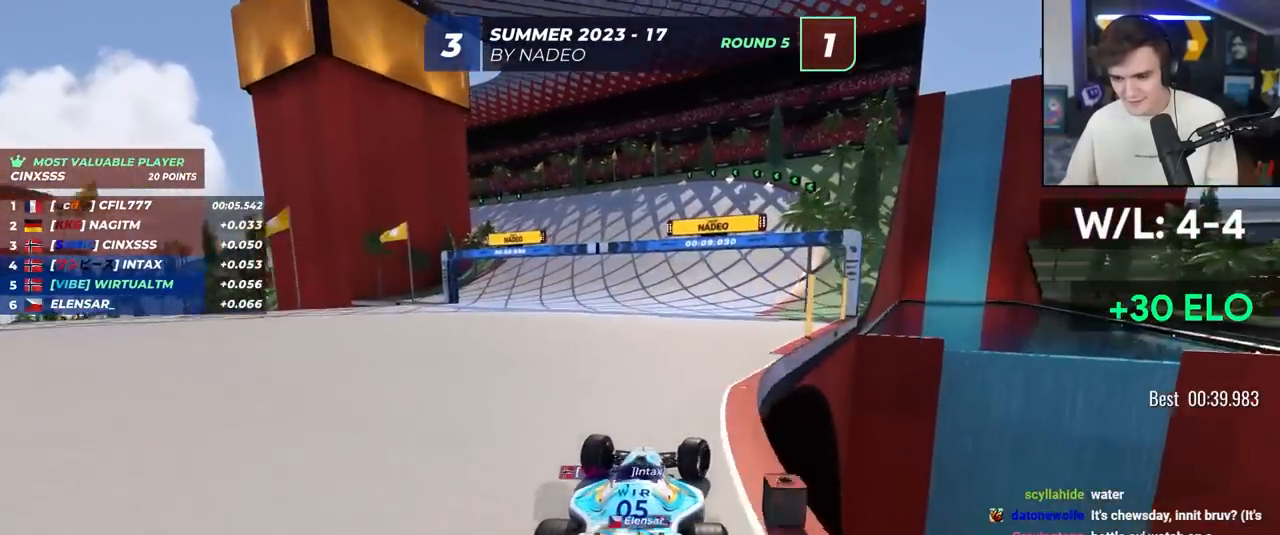
{"keys": ["left", "up"], "events": [[33, "right", "up"], [133, "left", "down"], [267, "left", "up"], [450, "left", "down"]]}
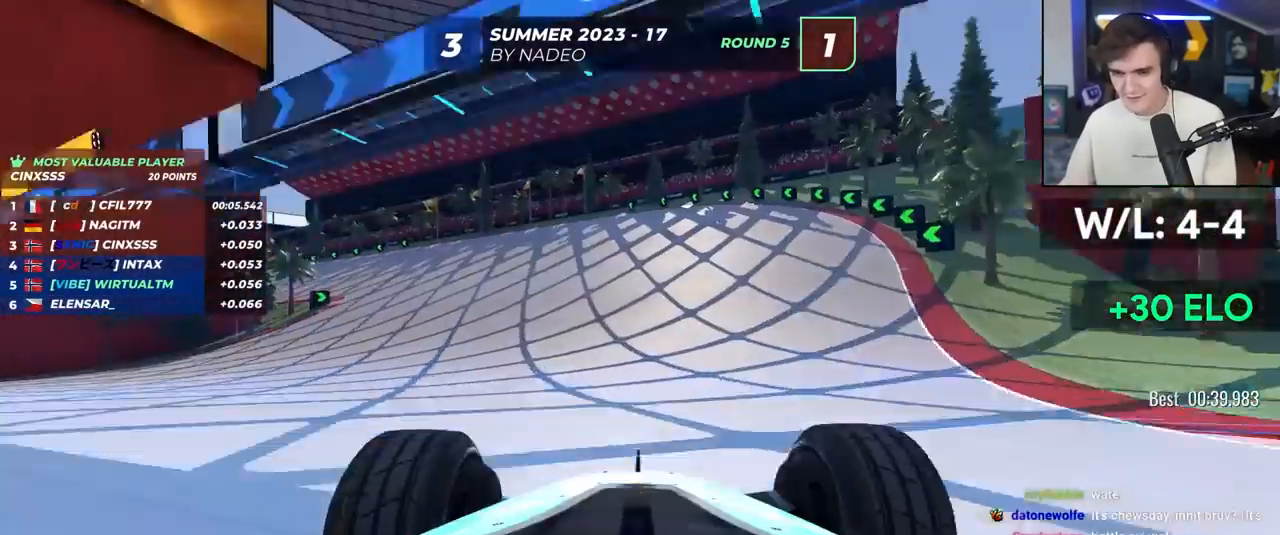
{"keys": ["left", "up"], "events": [[100, "left", "up"], [333, "left", "down"], [383, "left", "up"], [467, "left", "down"]]}
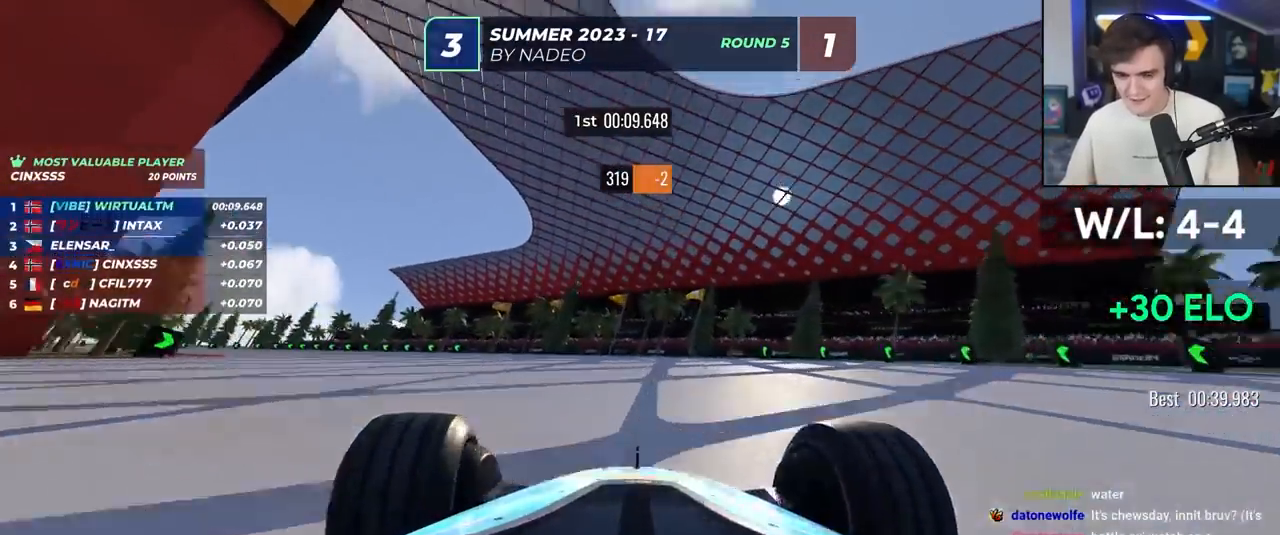
{"keys": ["left", "up"], "events": []}
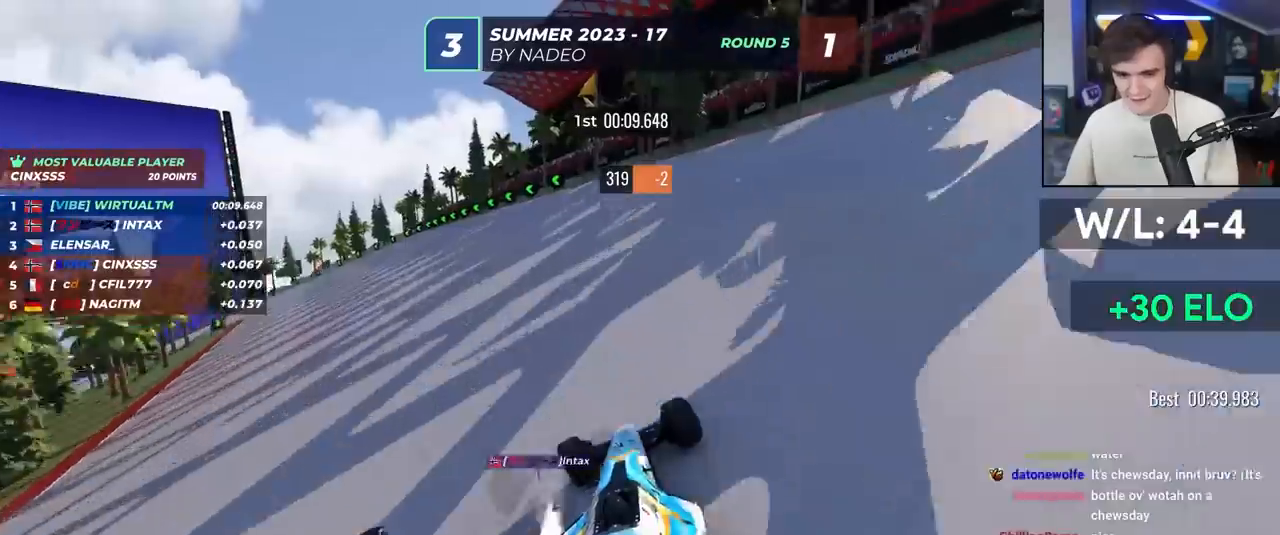
{"keys": ["left", "up"], "events": [[267, "left", "up"], [367, "left", "down"]]}
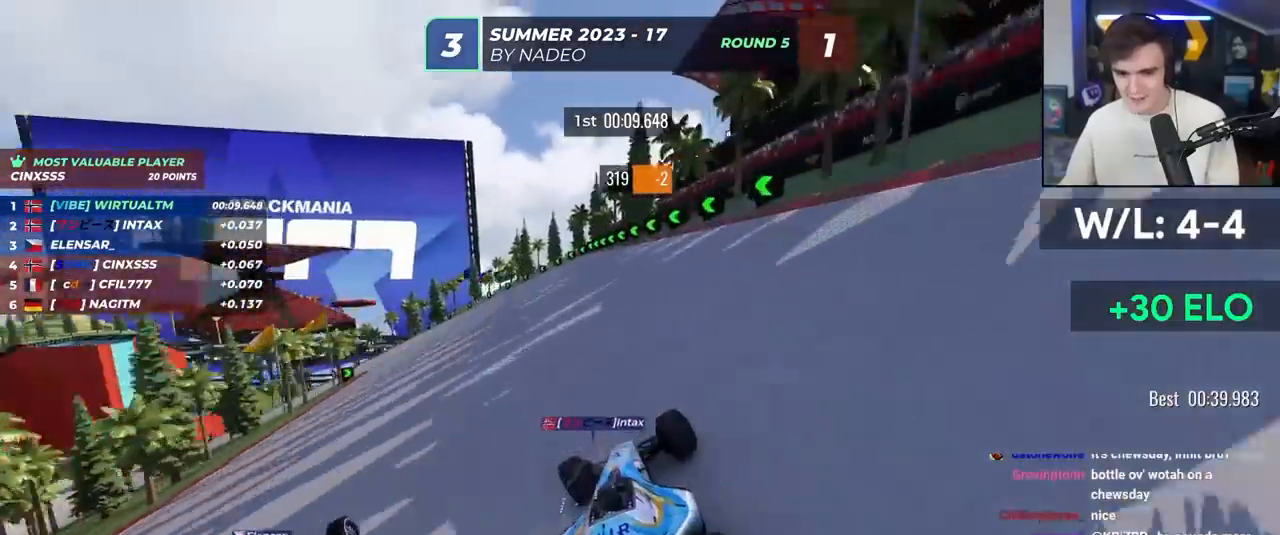
{"keys": ["left", "up"], "events": []}
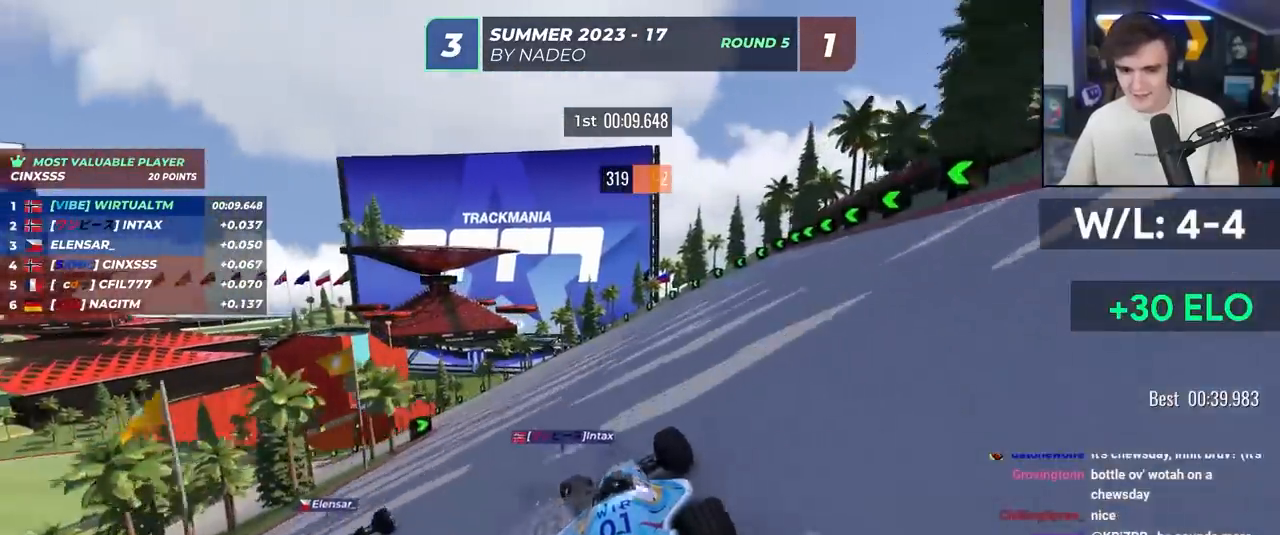
{"keys": ["left", "up"], "events": []}
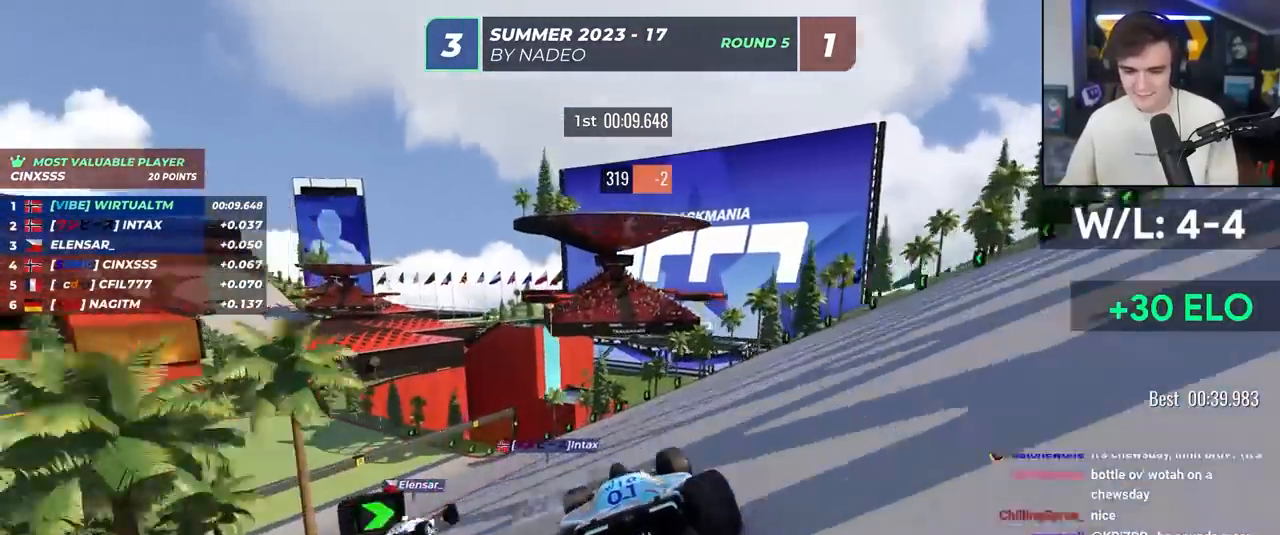
{"keys": ["left", "up"], "events": []}
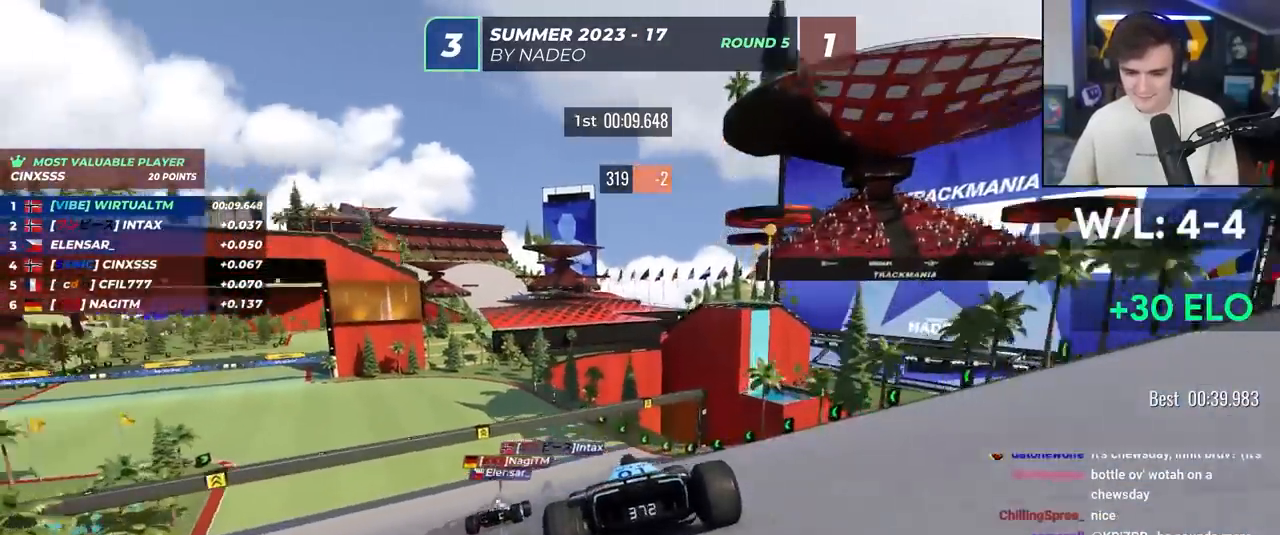
{"keys": ["left", "up"], "events": []}
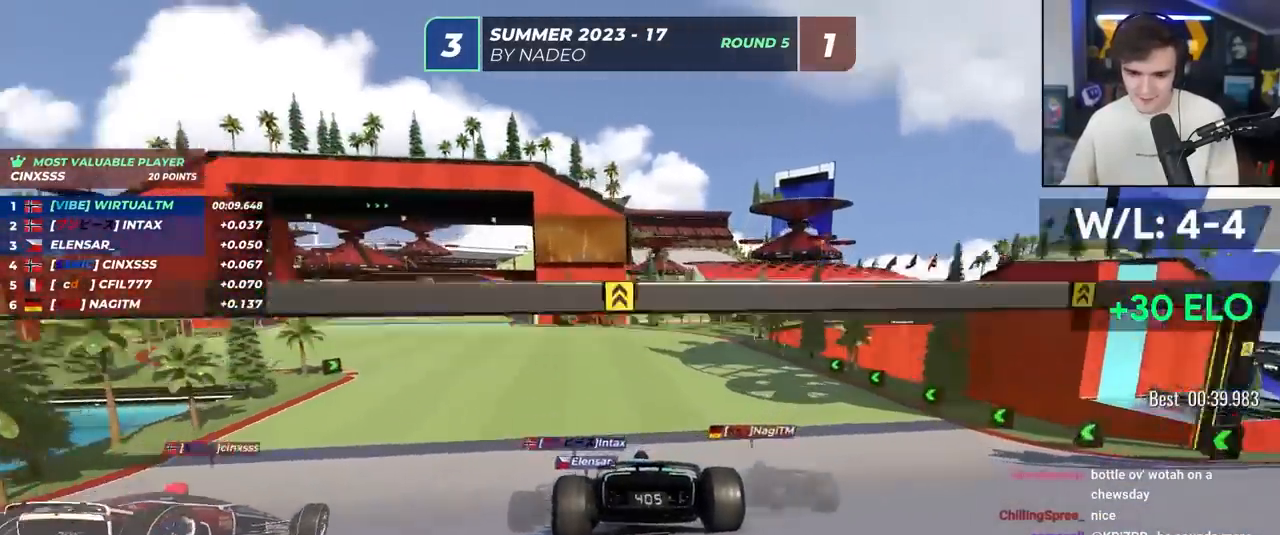
{"keys": ["right", "up"], "events": [[250, "left", "up"], [400, "right", "down"]]}